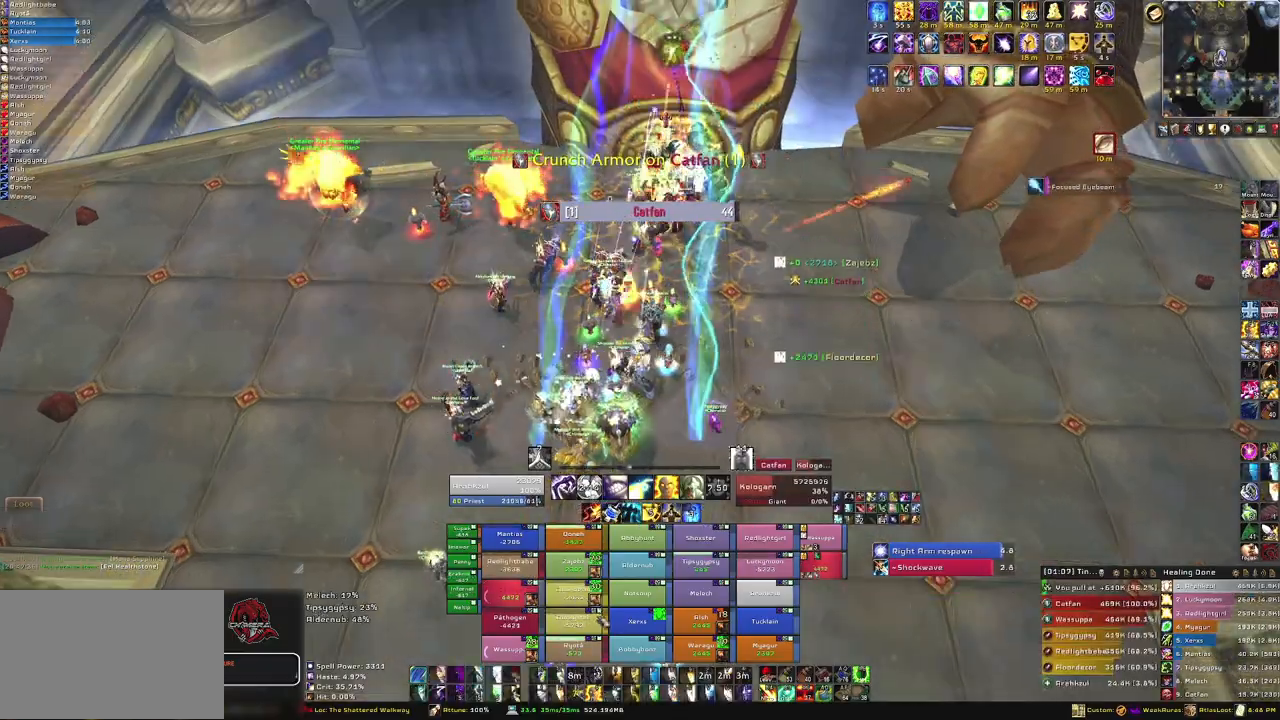
Gameplay with keyboard and mouse; each line is a JSON object with the keys and mouse buttons held at the frame after it. "events" lists presses ("down") and releases ("up") of "1", "2", "3", "4", "5", "a", "alt", "b", "c", "ctrl", "d", "e", "f", "g", "q", "r", "s", "shift", "space", "t", "tab", "tilde", "v", "w", "x", "z", "mouse_left", "mouse_wheel", "mouse_right", "mouse_mb4" and "mouse_mb5" between this image and that frame as [ms after this image, input, new state], when the widget could be followed in between. "mouse_left", "mouse_wheel", "mouse_right", "mouse_mb4", "mouse_mb5" = the "left", "wheel", "right", "mb4", "mb5" buttons of the "mouse" list. No other keys are recorded. "wheel" means that the mouse wheel is clicked or scrolled. Mouse movement is not recorded.
{"keys": ["f"], "mouse": [], "events": [[400, "f", "down"]]}
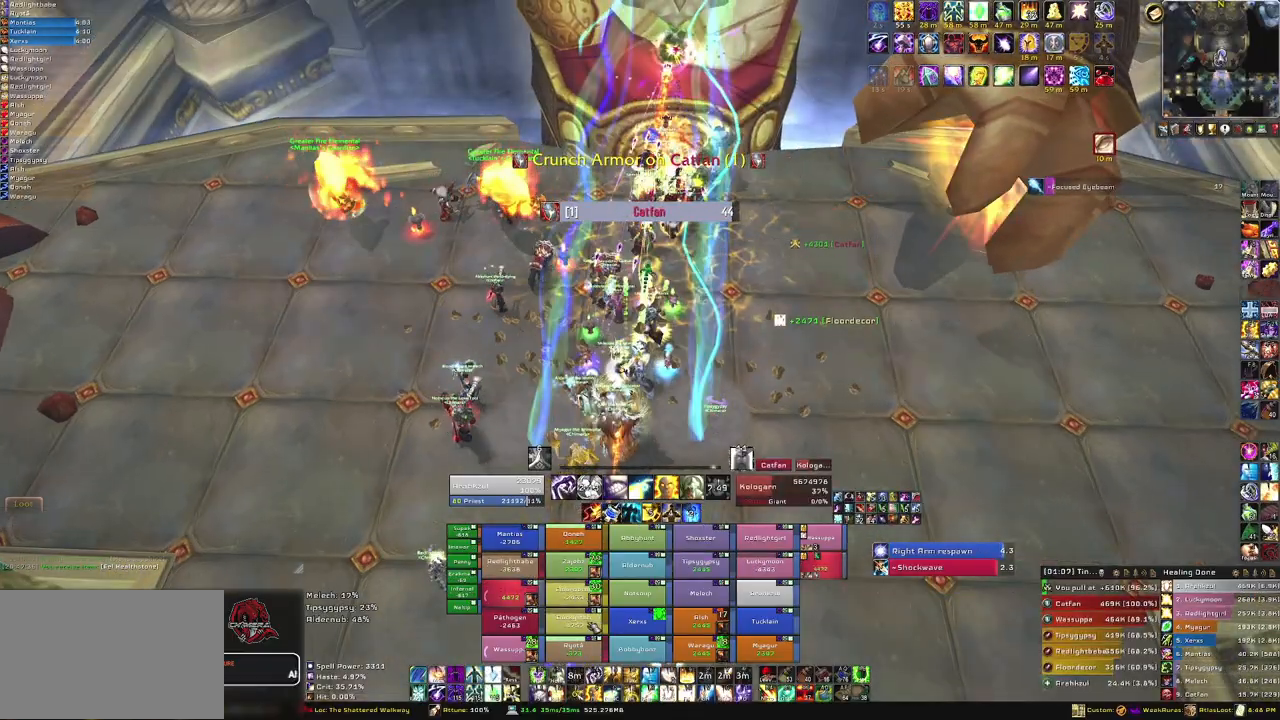
{"keys": ["w"], "mouse": ["right"], "events": [[33, "f", "up"], [333, "mouse_right", "down"], [367, "w", "down"]]}
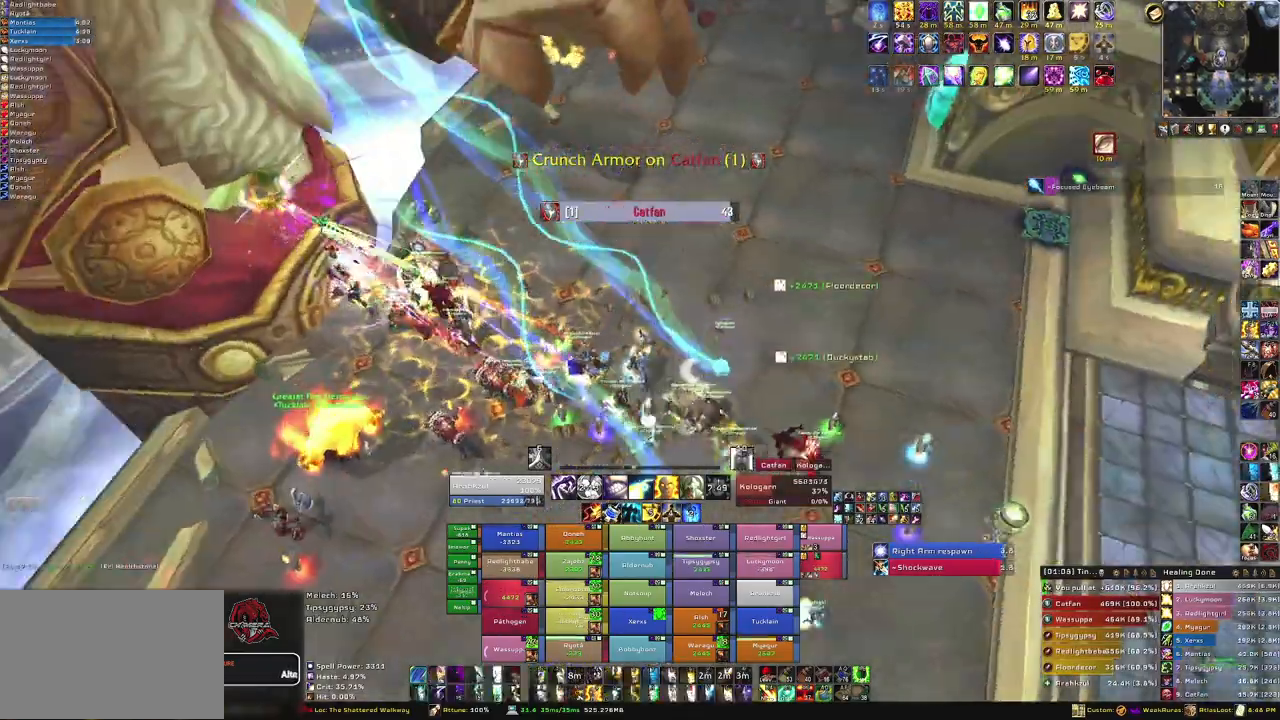
{"keys": ["w"], "mouse": [], "events": [[300, "mouse_right", "up"]]}
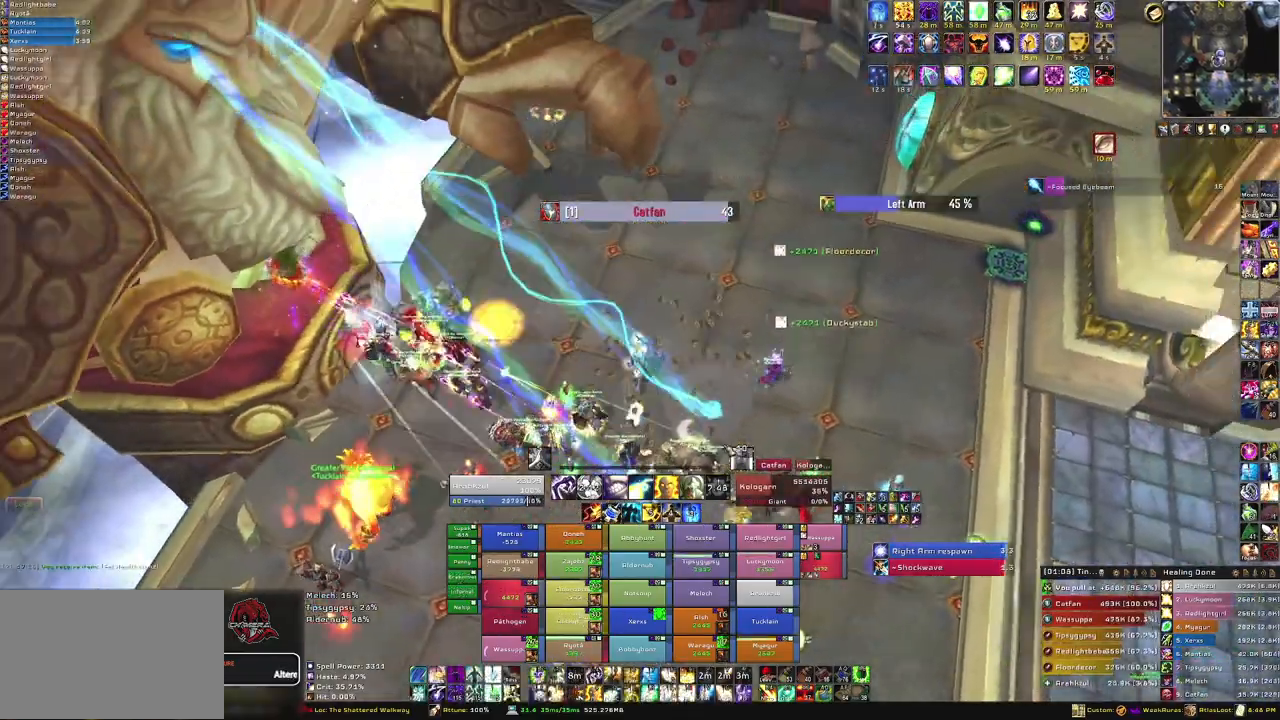
{"keys": ["w"], "mouse": [], "events": []}
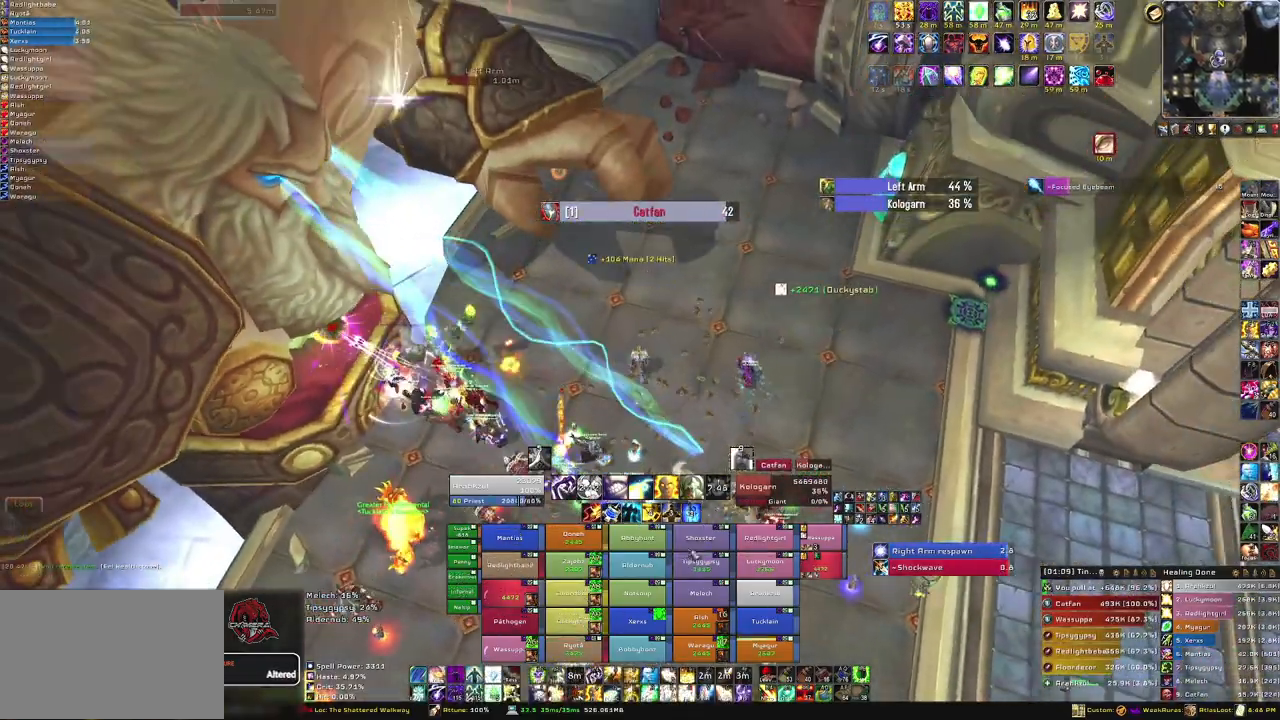
{"keys": [], "mouse": [], "events": [[367, "f", "down"], [367, "w", "up"], [501, "f", "up"]]}
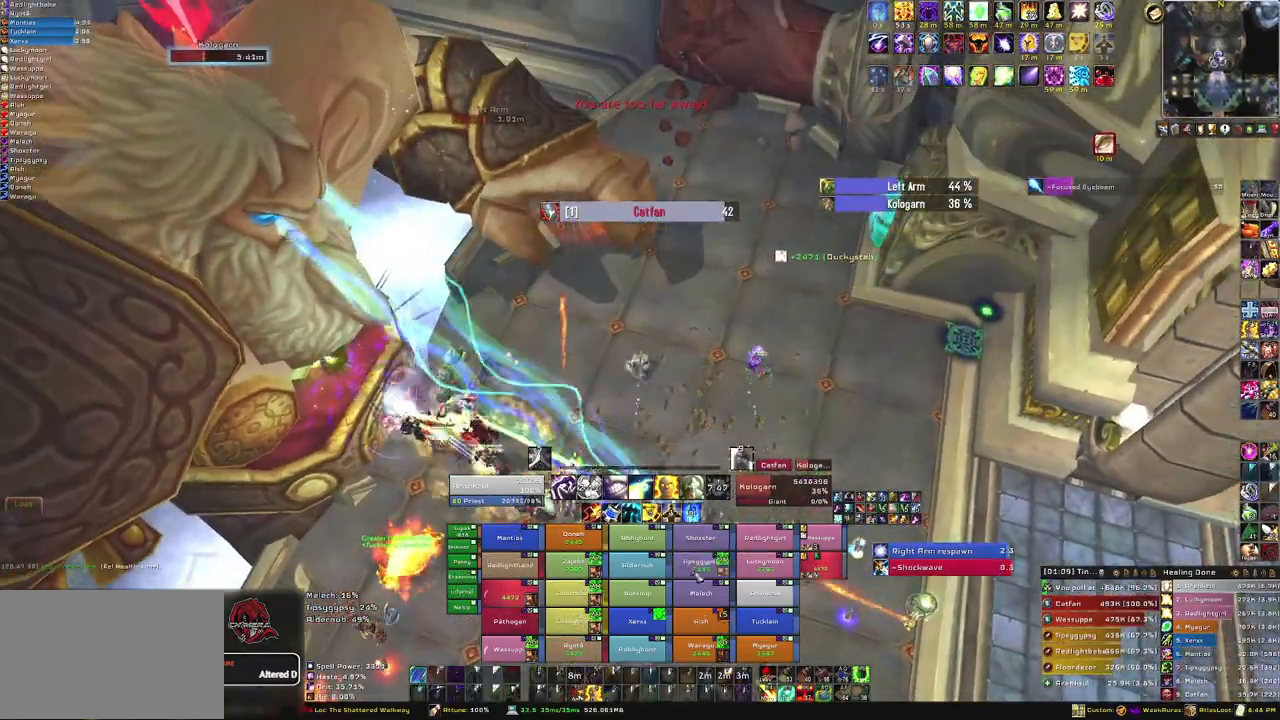
{"keys": ["a"], "mouse": [], "events": [[66, "a", "down"]]}
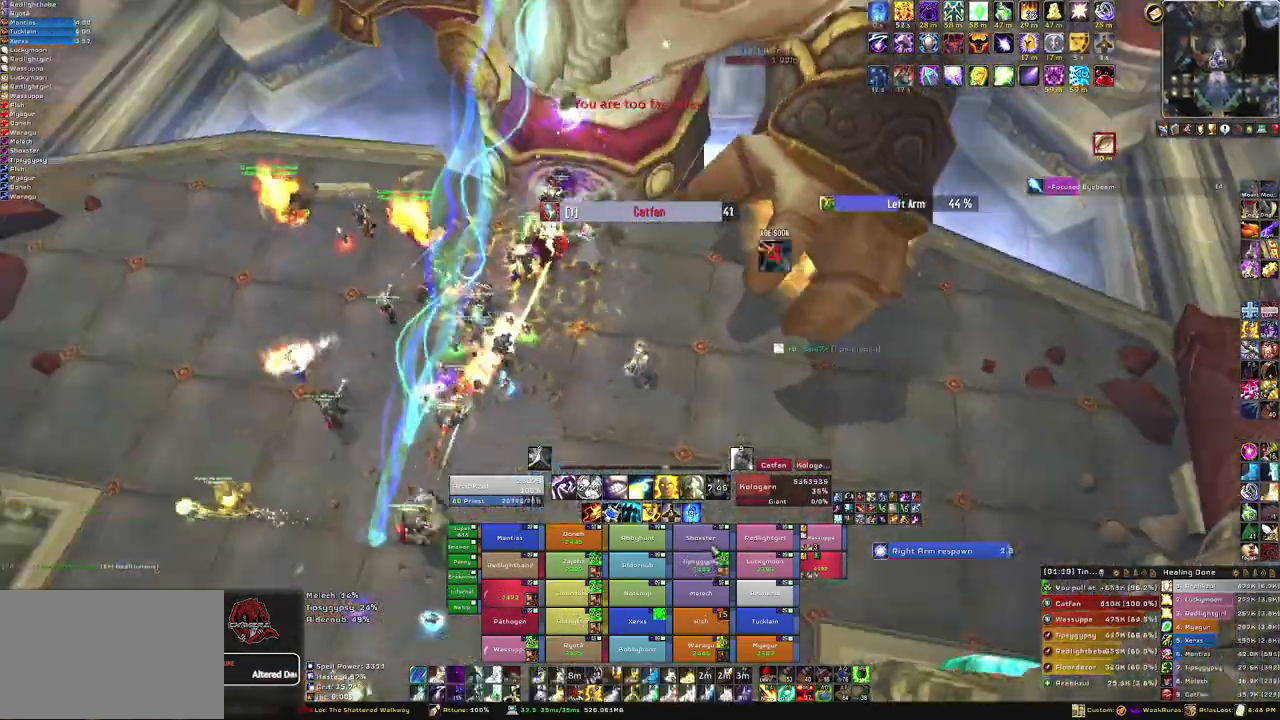
{"keys": ["a"], "mouse": [], "events": [[33, "a", "up"], [134, "f", "down"], [300, "f", "up"], [501, "a", "down"]]}
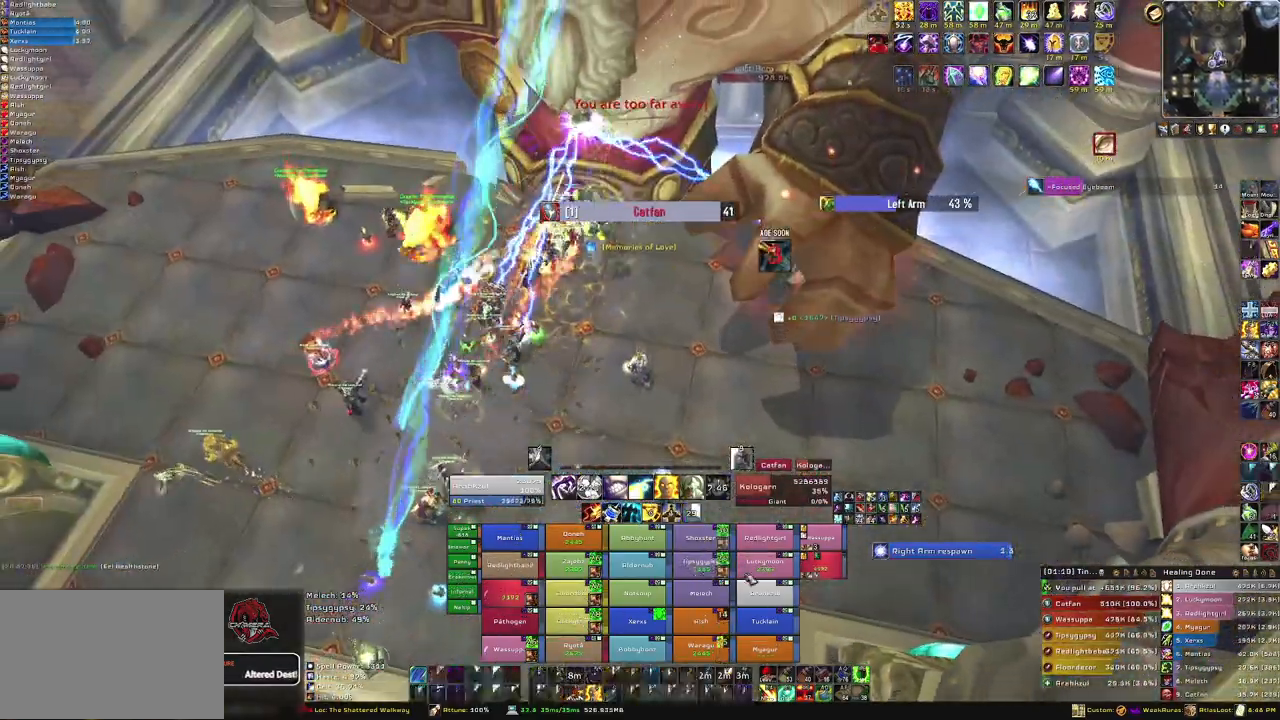
{"keys": ["w"], "mouse": [], "events": [[367, "w", "down"], [400, "a", "up"]]}
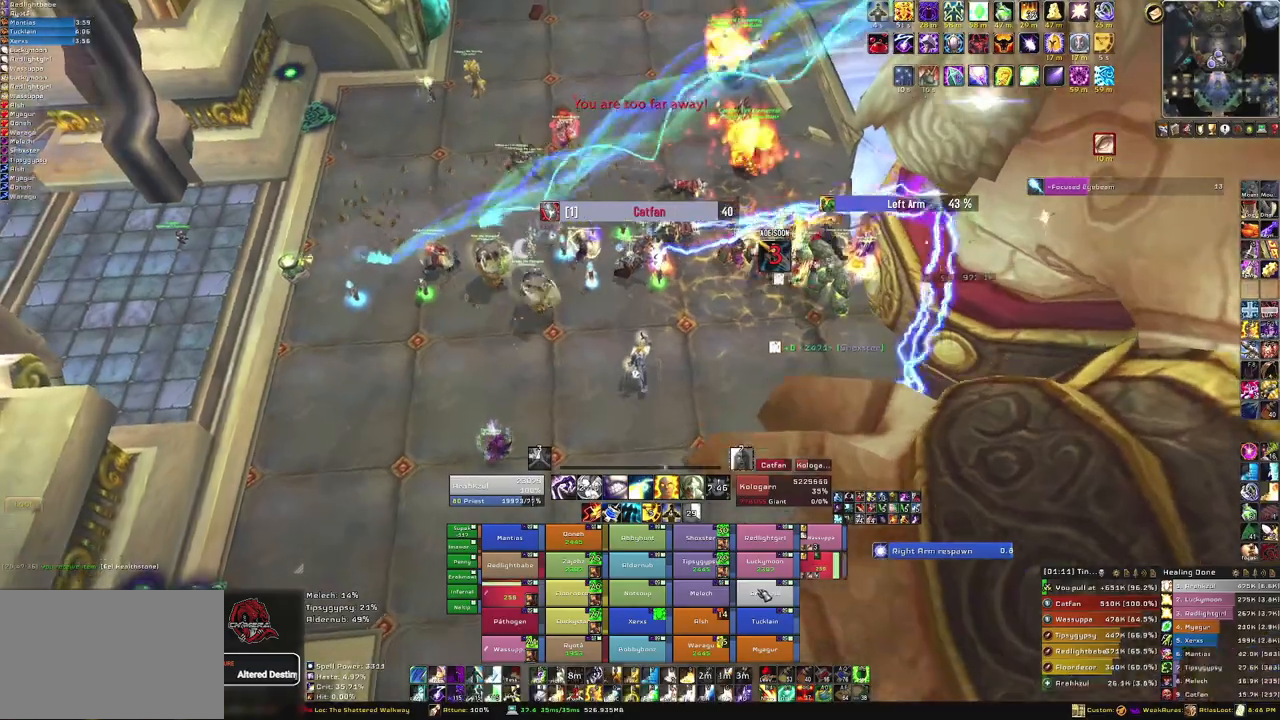
{"keys": ["w"], "mouse": [], "events": [[67, "f", "down"], [234, "f", "up"]]}
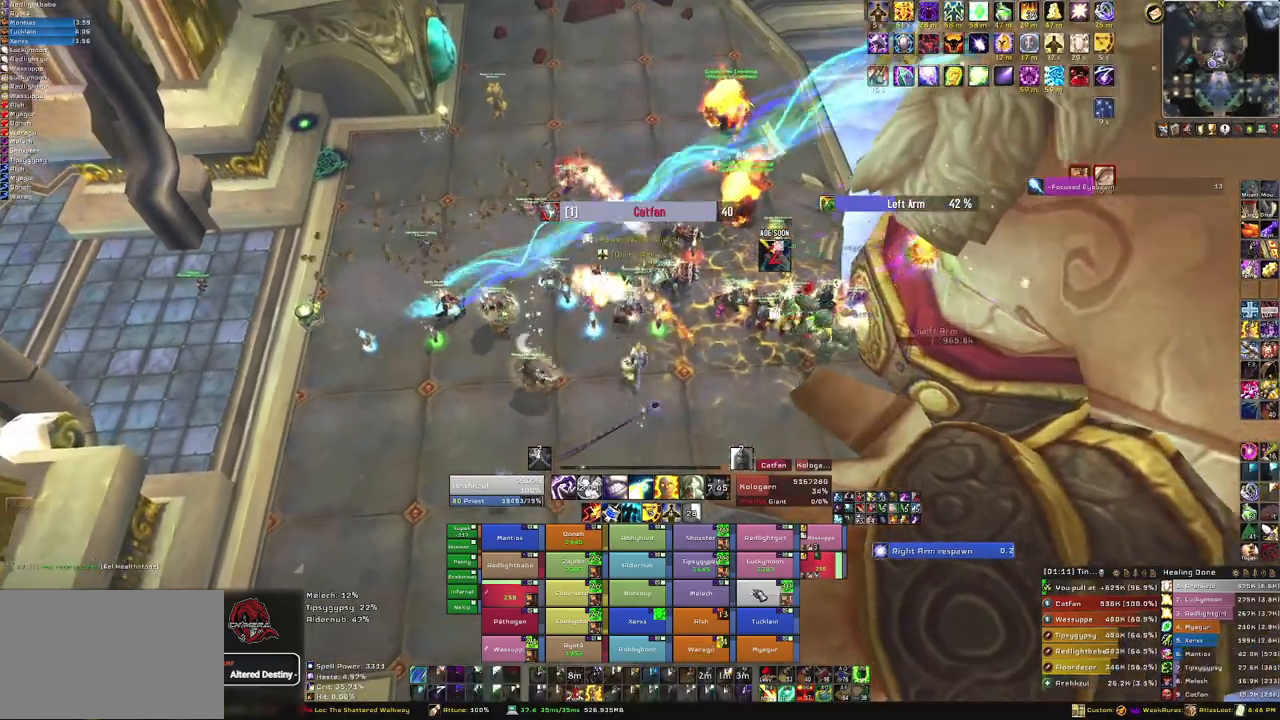
{"keys": [], "mouse": [], "events": [[367, "w", "up"]]}
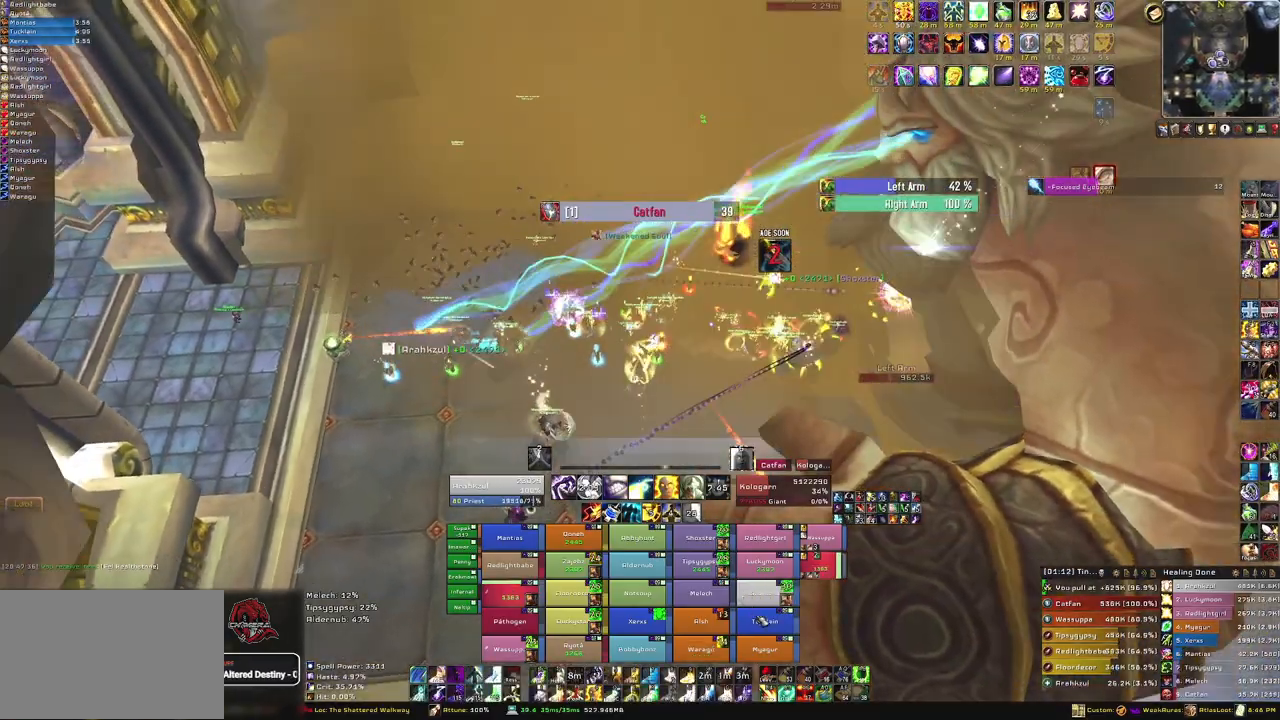
{"keys": ["d"], "mouse": [], "events": [[100, "f", "down"], [234, "f", "up"], [367, "d", "down"]]}
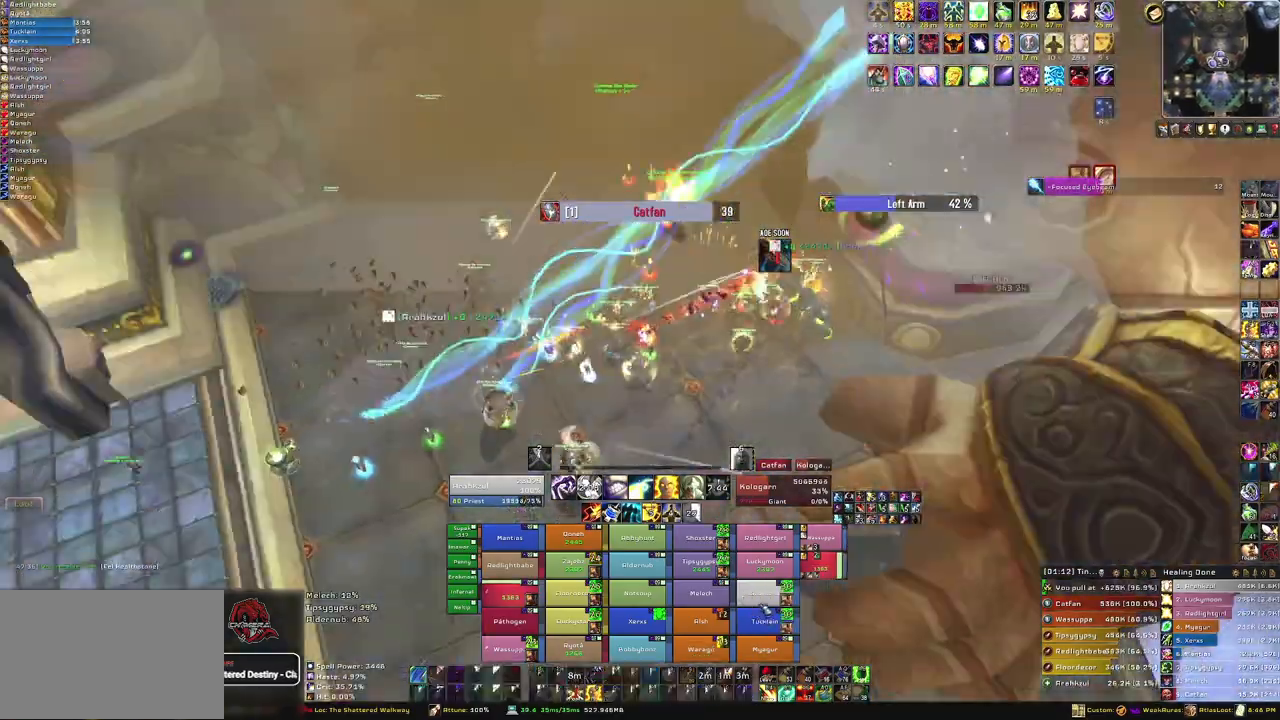
{"keys": [], "mouse": [], "events": [[267, "d", "up"]]}
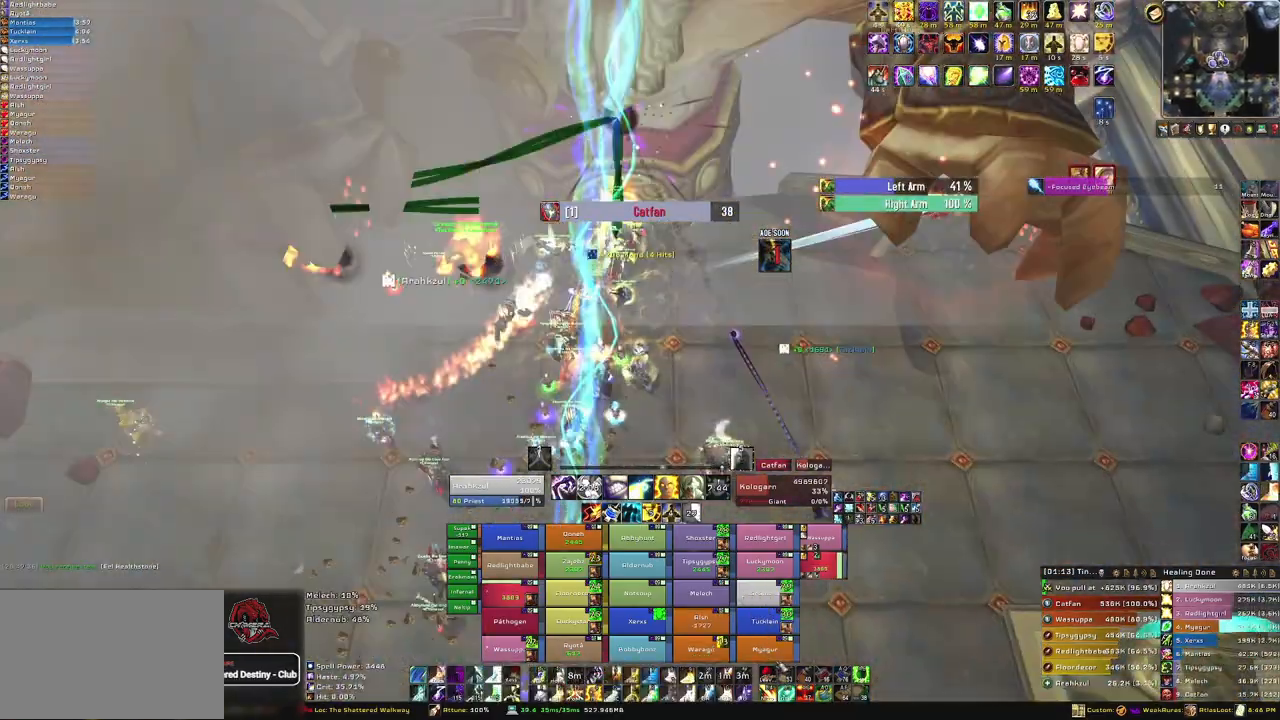
{"keys": [], "mouse": [], "events": [[100, "f", "down"], [300, "f", "up"]]}
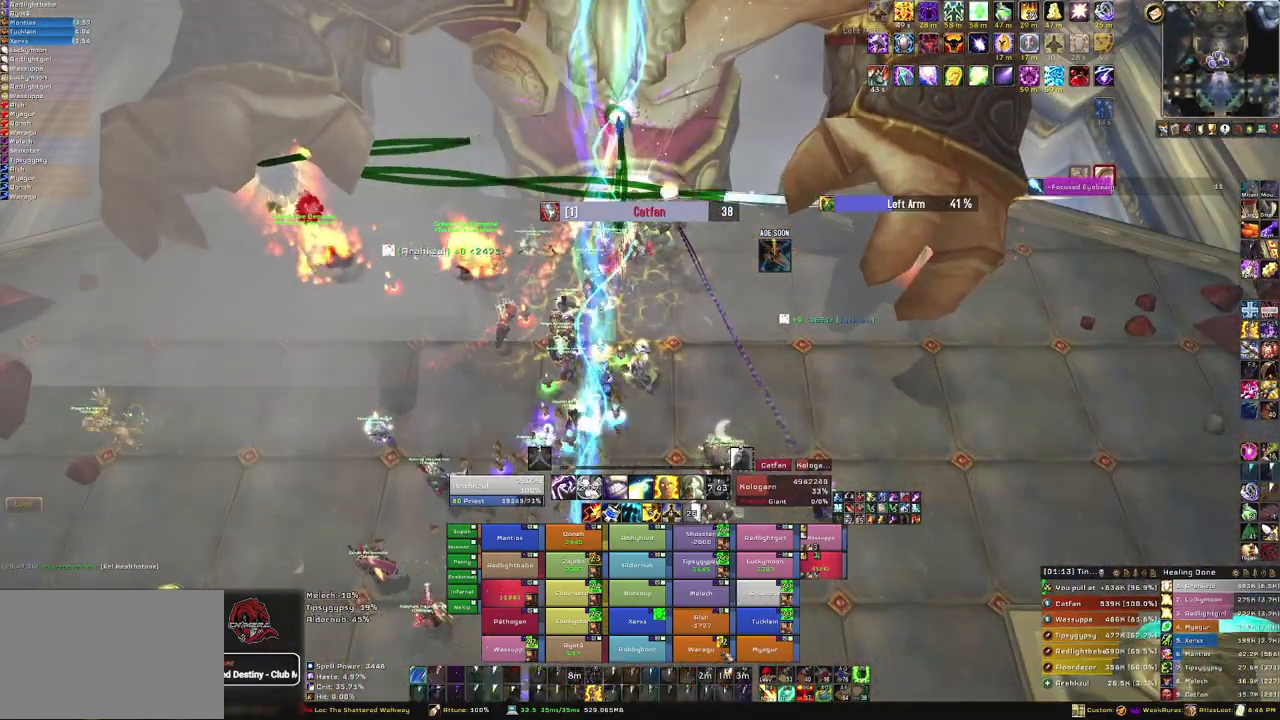
{"keys": [], "mouse": [], "events": []}
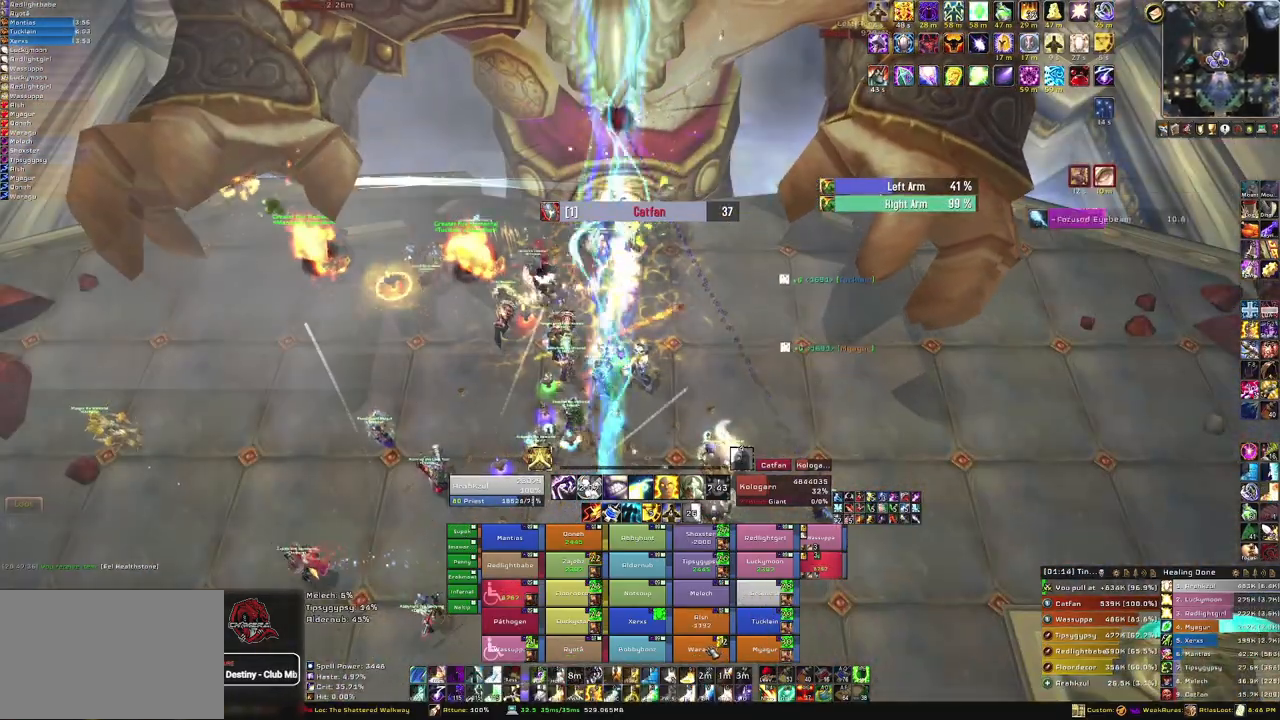
{"keys": [], "mouse": [], "events": []}
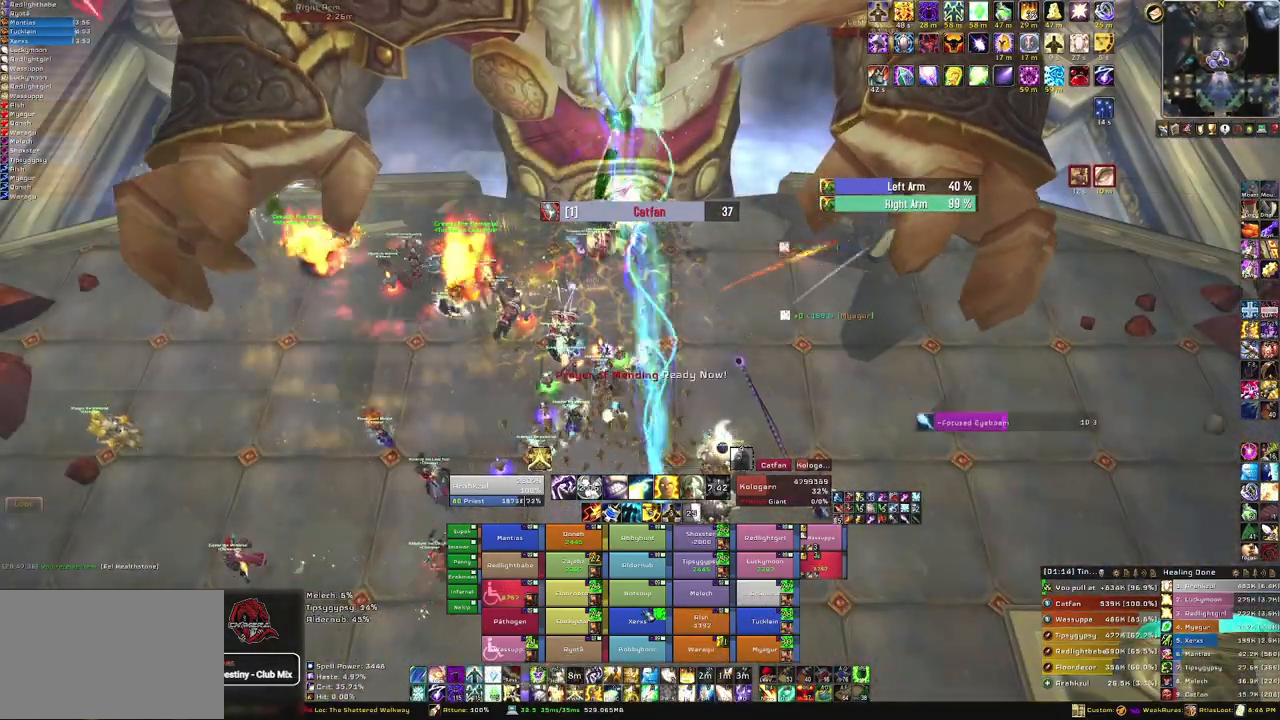
{"keys": ["f"], "mouse": [], "events": [[400, "f", "down"]]}
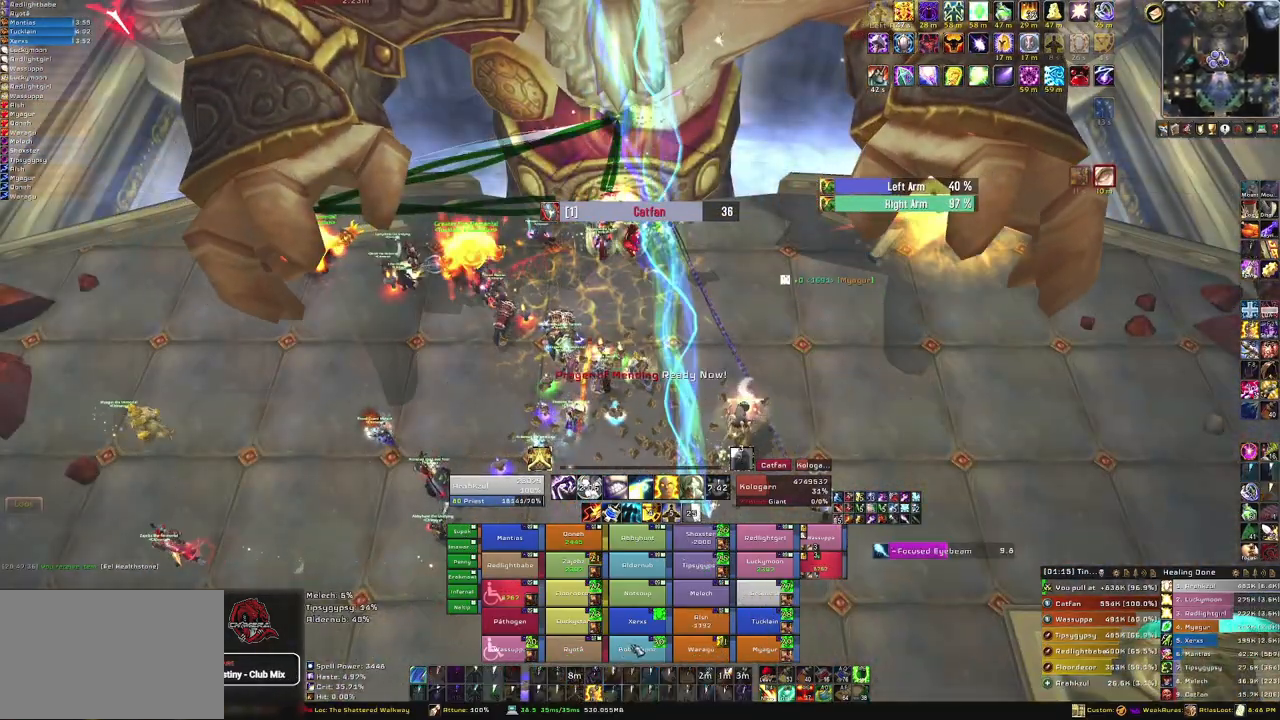
{"keys": [], "mouse": [], "events": [[33, "f", "up"]]}
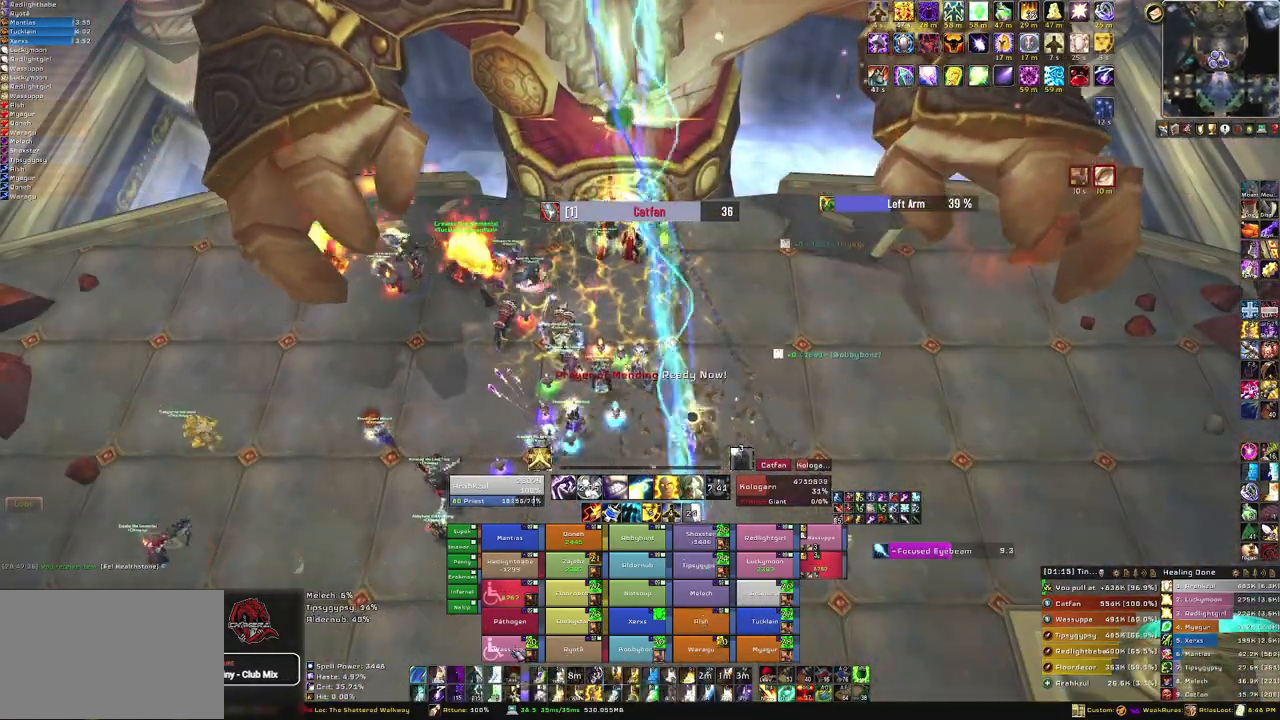
{"keys": [], "mouse": [], "events": [[267, "3", "down"], [467, "3", "up"]]}
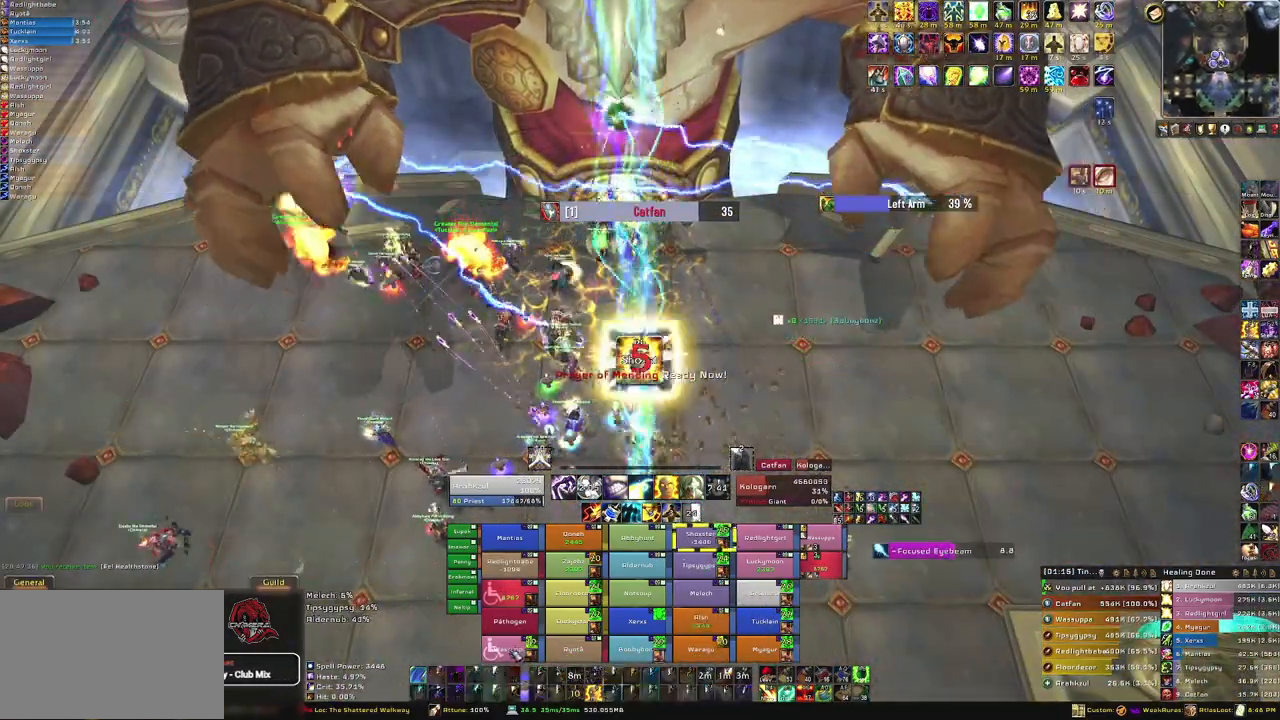
{"keys": [], "mouse": [], "events": []}
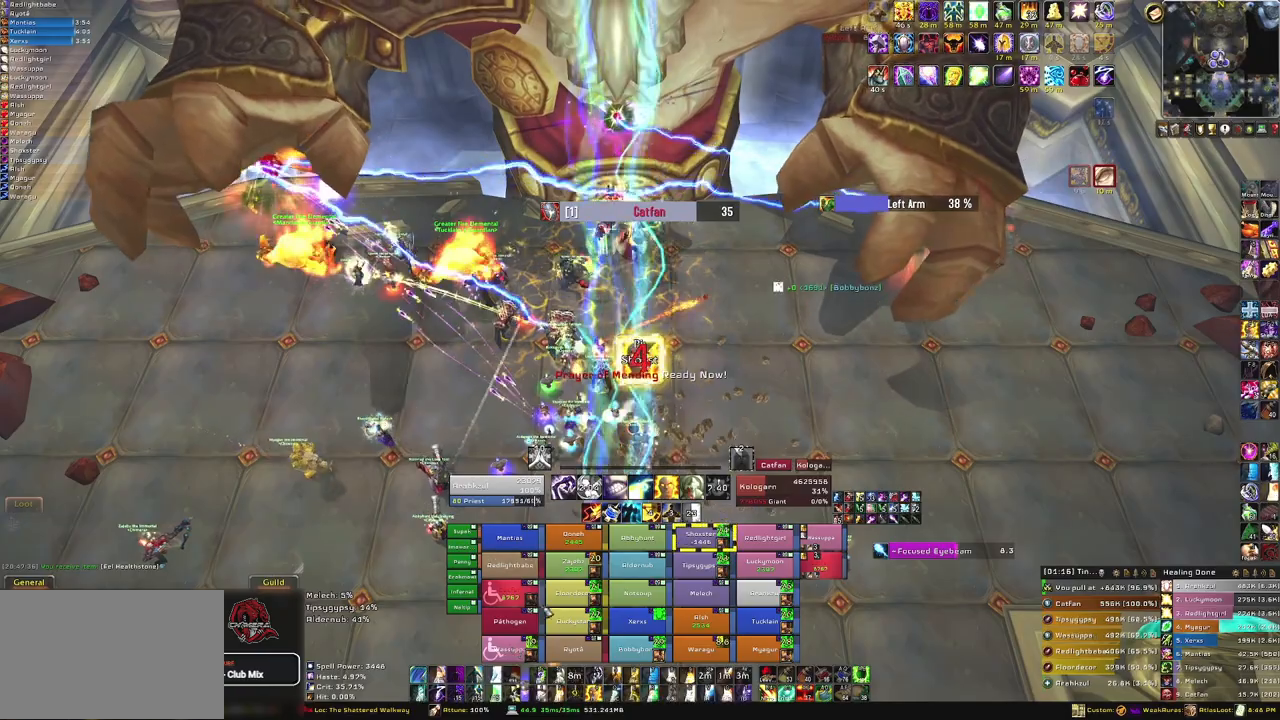
{"keys": [], "mouse": [], "events": []}
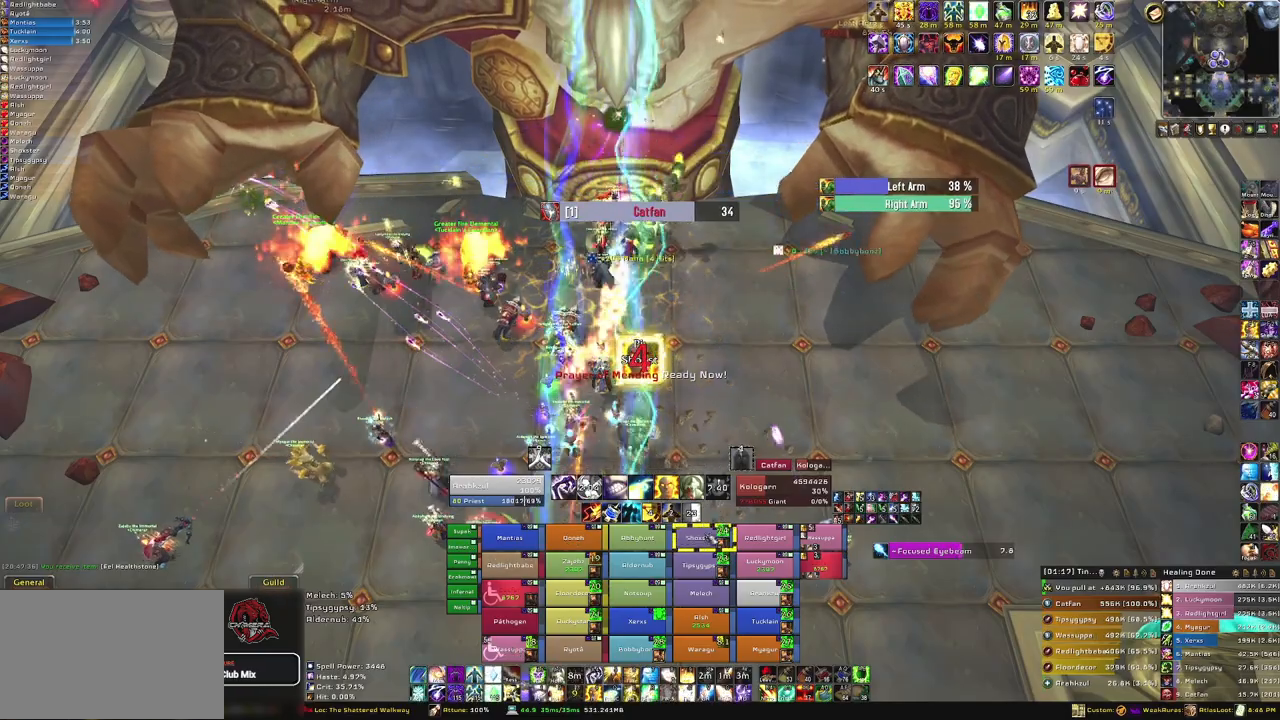
{"keys": ["4"], "mouse": [], "events": [[434, "4", "down"]]}
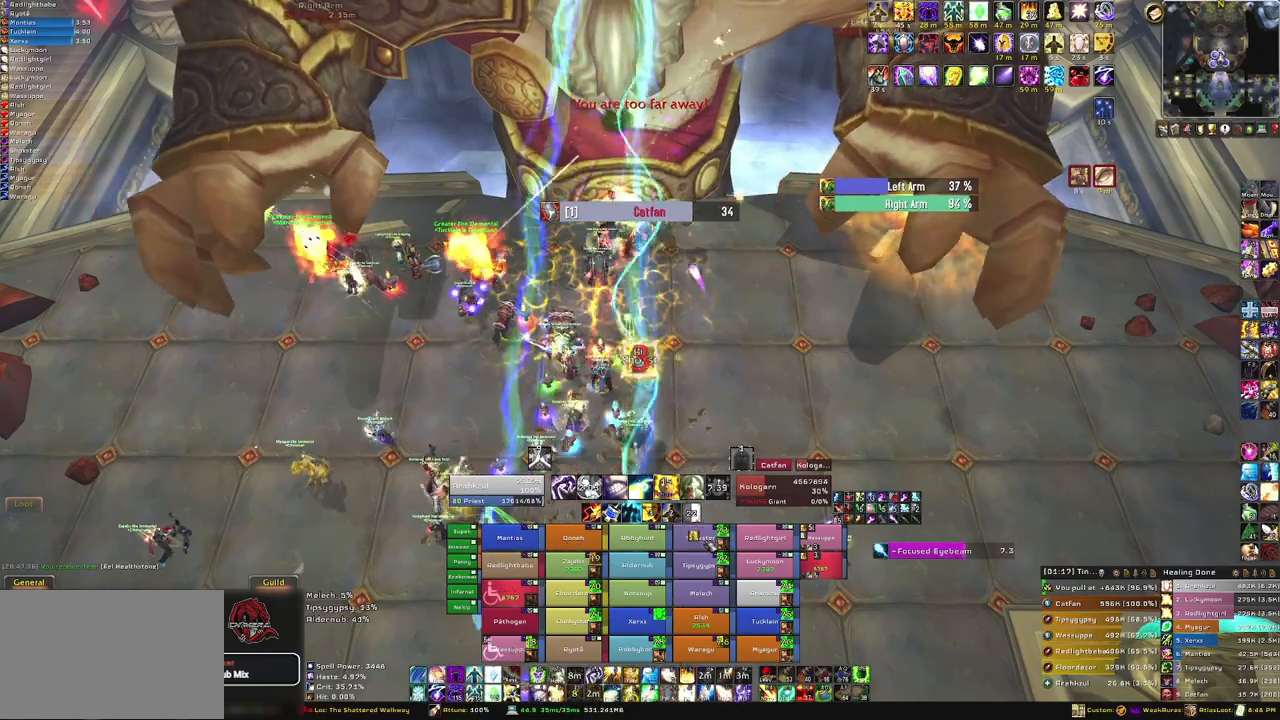
{"keys": [], "mouse": [], "events": [[33, "4", "up"]]}
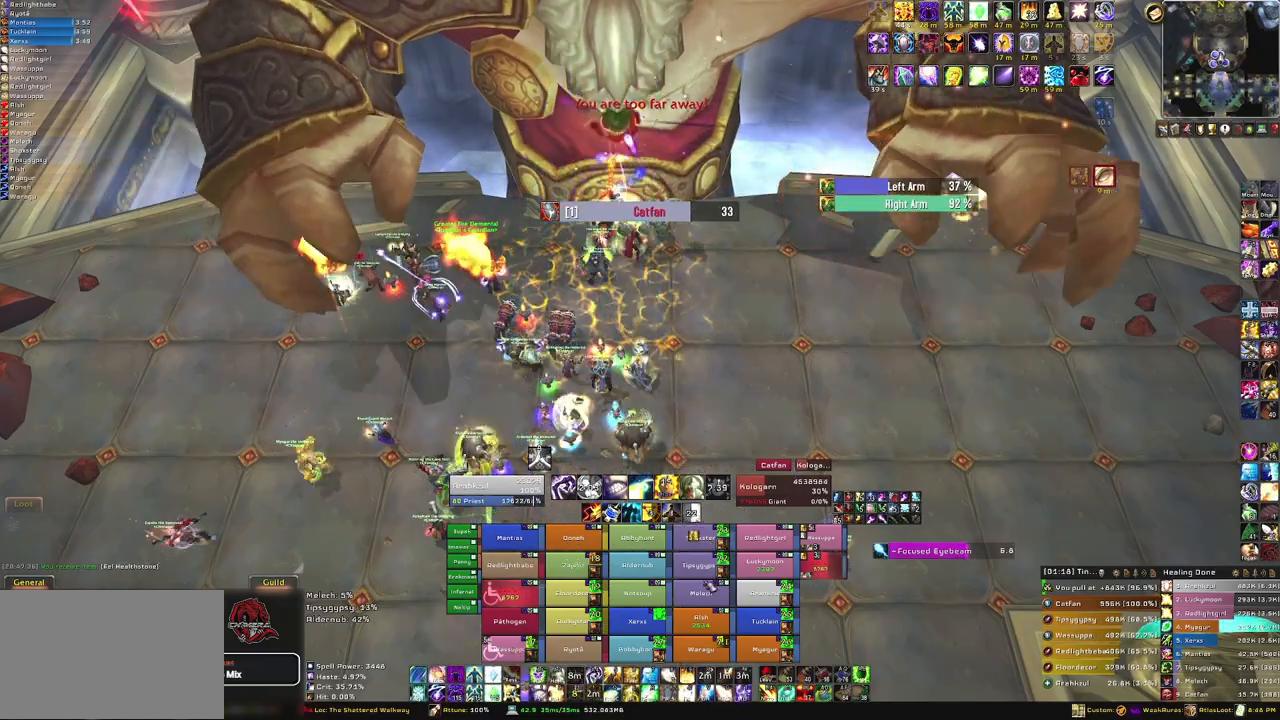
{"keys": [], "mouse": [], "events": [[267, "f", "down"], [401, "f", "up"]]}
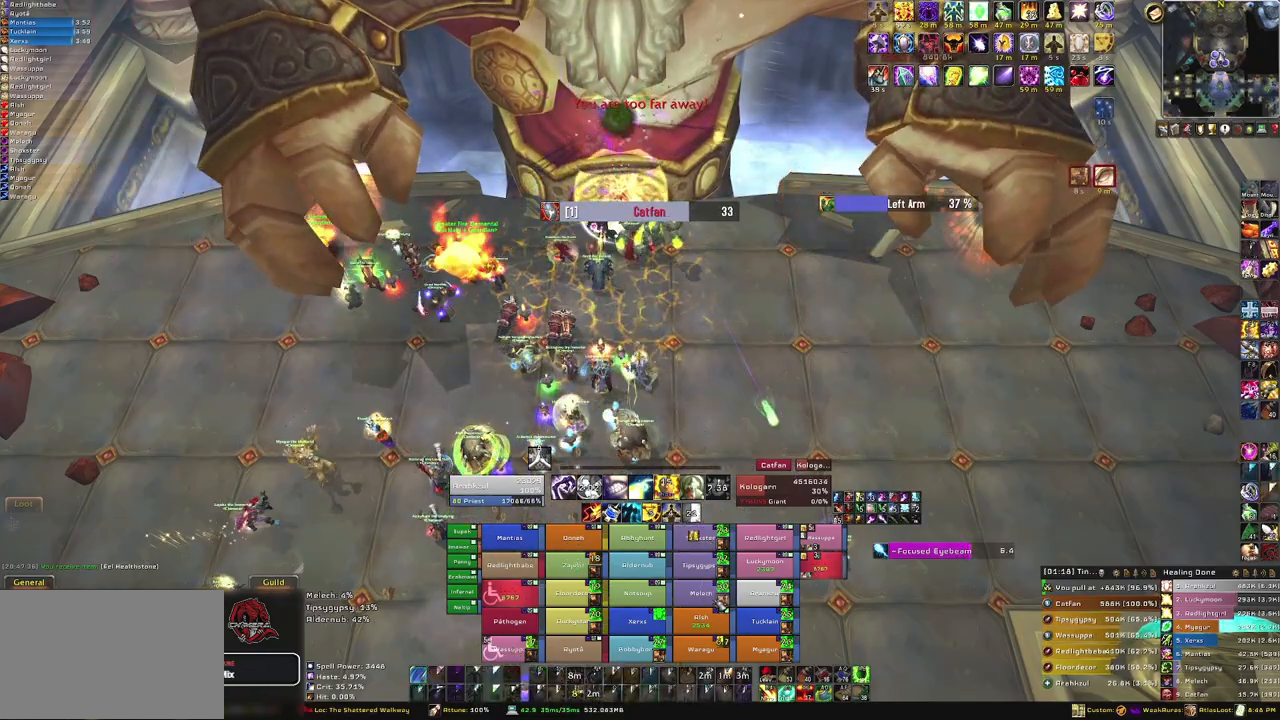
{"keys": [], "mouse": [], "events": []}
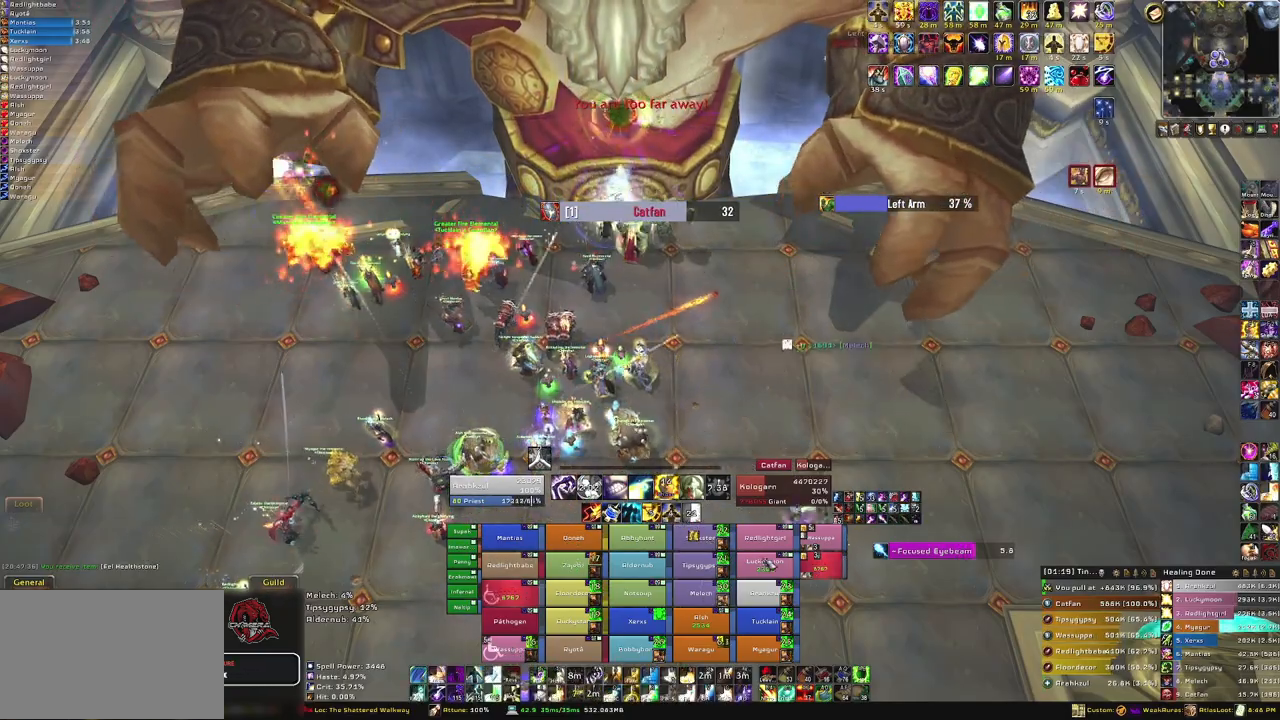
{"keys": [], "mouse": [], "events": [[134, "f", "down"], [267, "f", "up"]]}
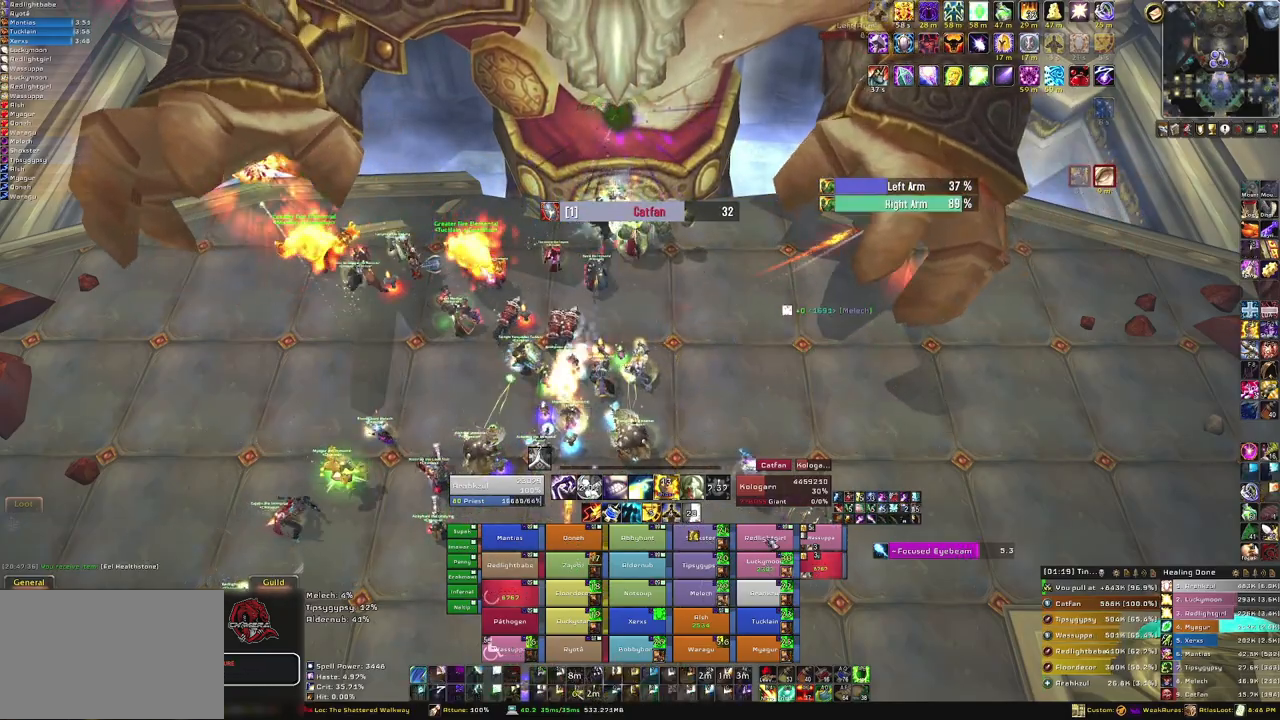
{"keys": ["f"], "mouse": [], "events": [[433, "f", "down"]]}
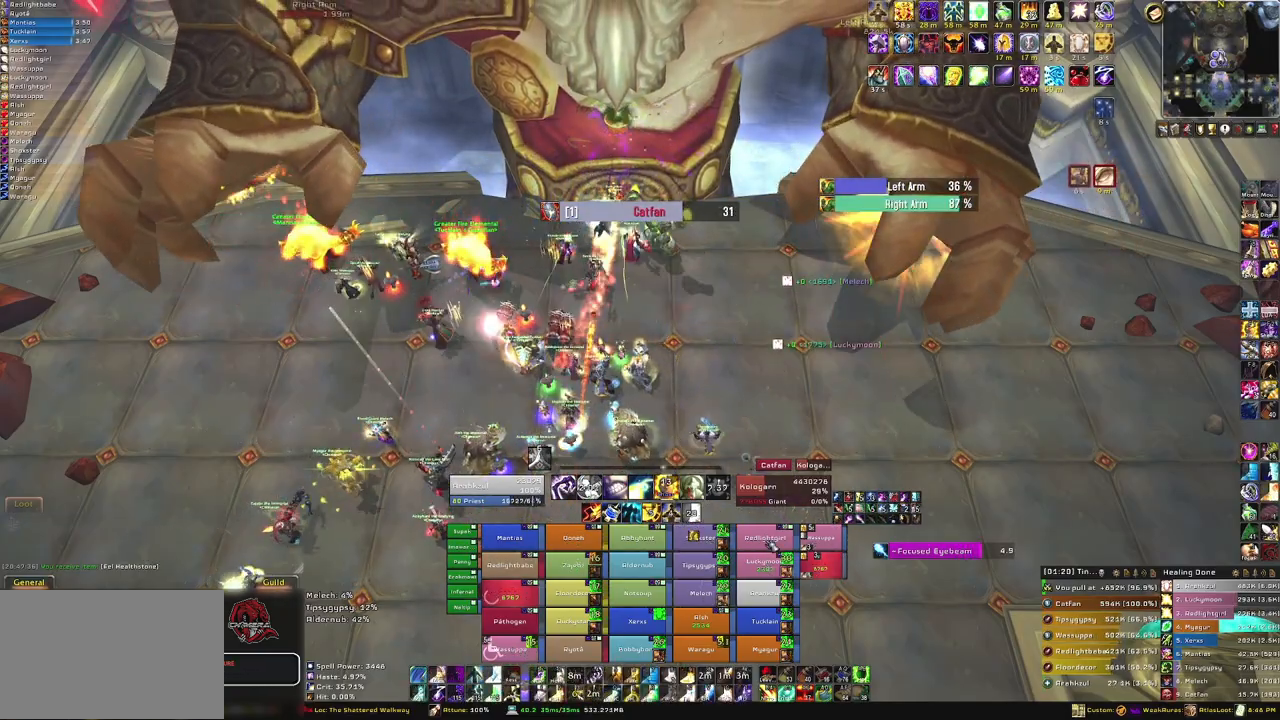
{"keys": [], "mouse": [], "events": [[100, "f", "up"]]}
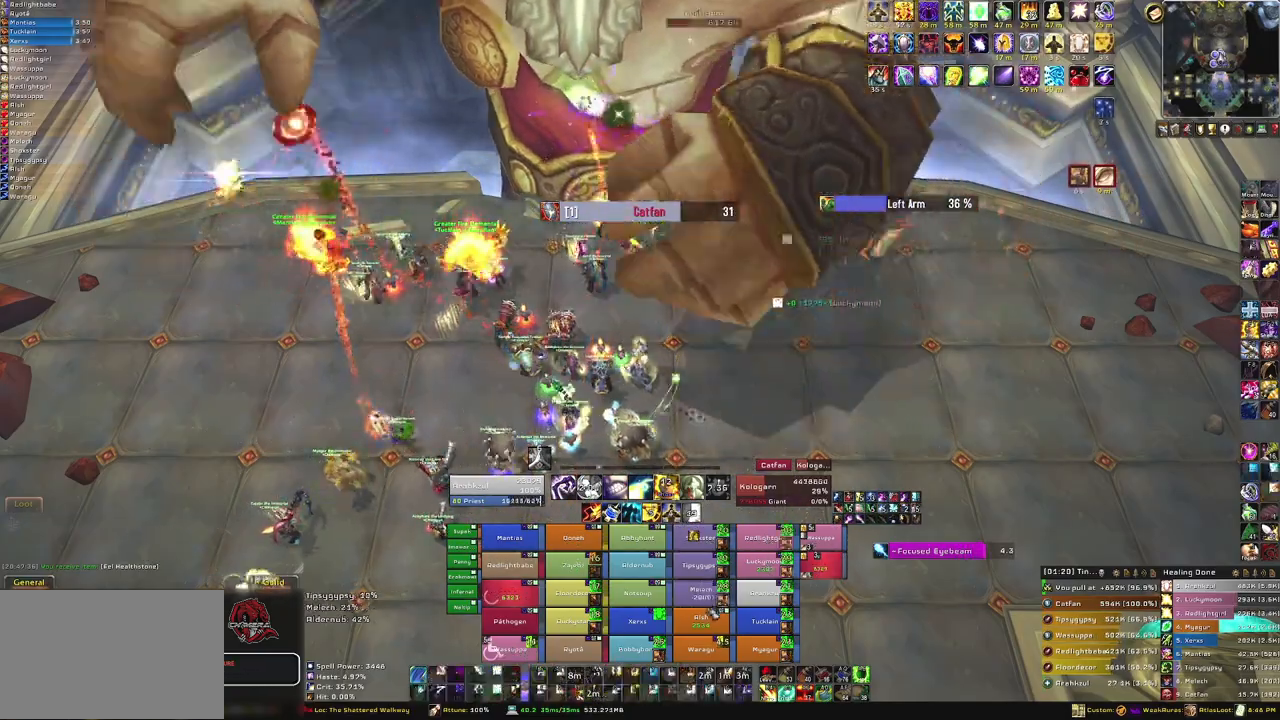
{"keys": ["f"], "mouse": [], "events": [[467, "f", "down"]]}
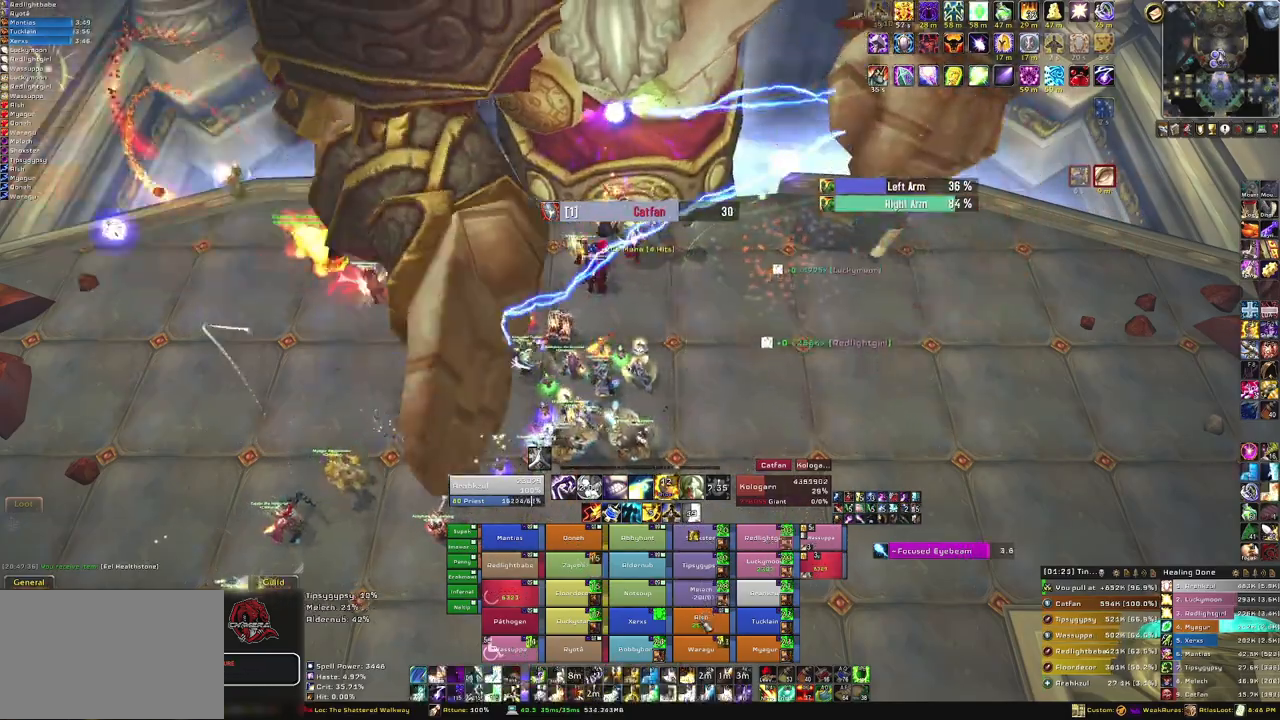
{"keys": [], "mouse": [], "events": [[100, "f", "up"]]}
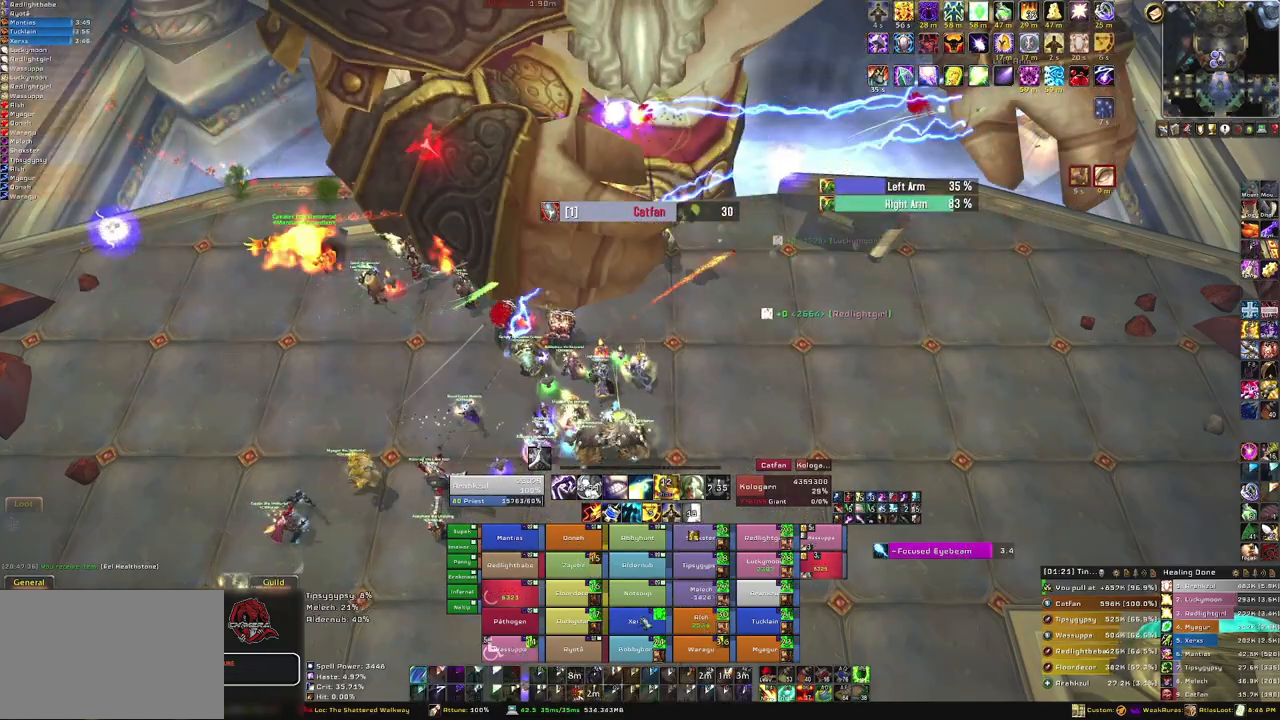
{"keys": ["f"], "mouse": [], "events": [[467, "f", "down"]]}